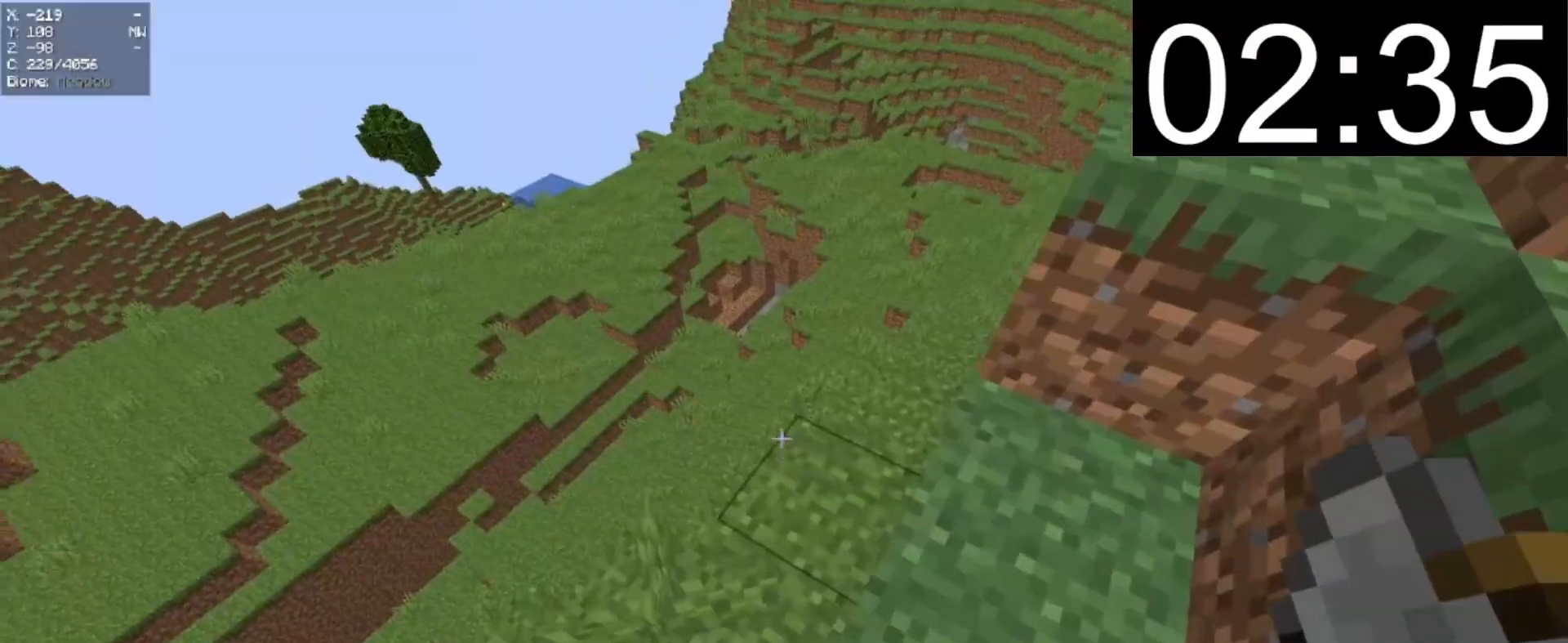
Gameplay with keyboard and mouse; each line is a JSON object with the keys and mouse buttons held at the frame after it. "events" lists presses ("down") and releases ("up") of "a", "d", "s", "w", "mouse_left" and "mouse_right" between this image and that frame as [ms after this image, input, new state], when the widget could be followed in between. "mouse_left", "mouse_right" = the "left", "right" buttons of the "mouse" list. No other keys are recorded. Fast repeated clicks can show as one long hold. Mouse movement is not recorded.
{"keys": ["w"], "mouse": [], "events": [[40, "w", "down"]]}
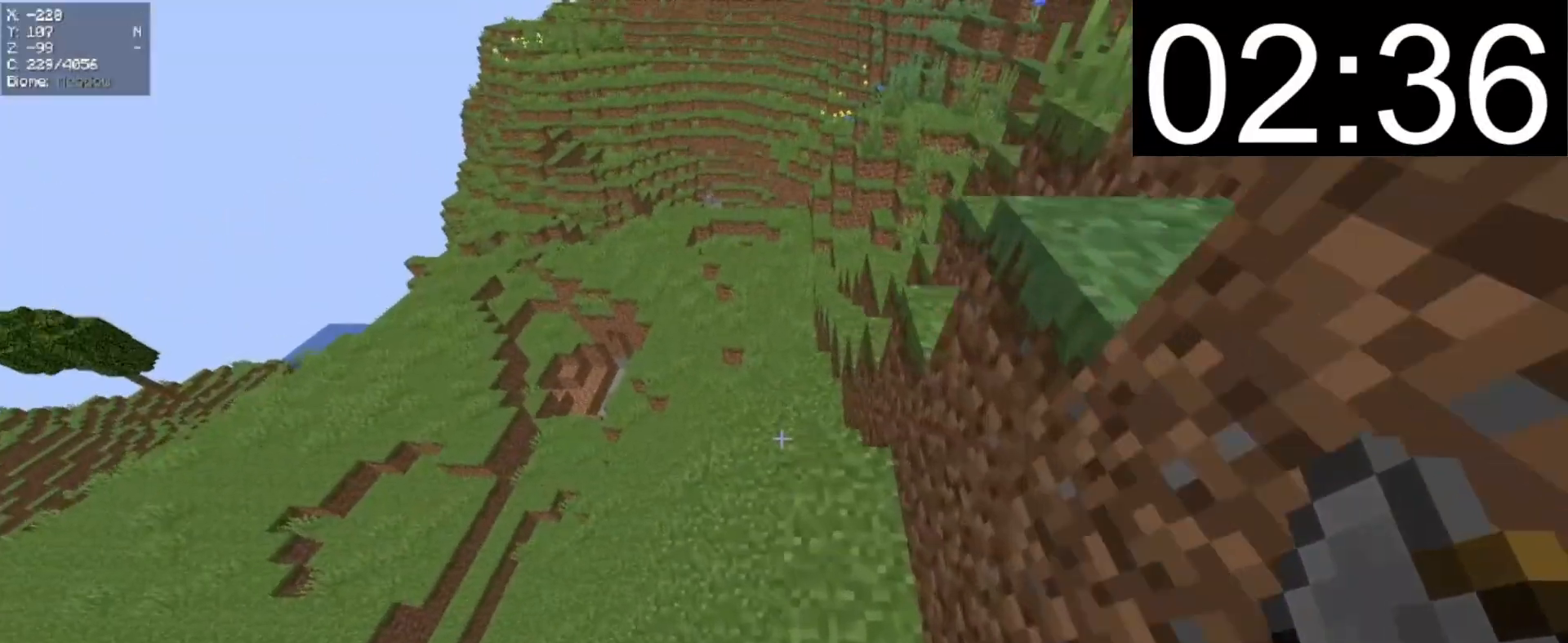
{"keys": ["w"], "mouse": [], "events": []}
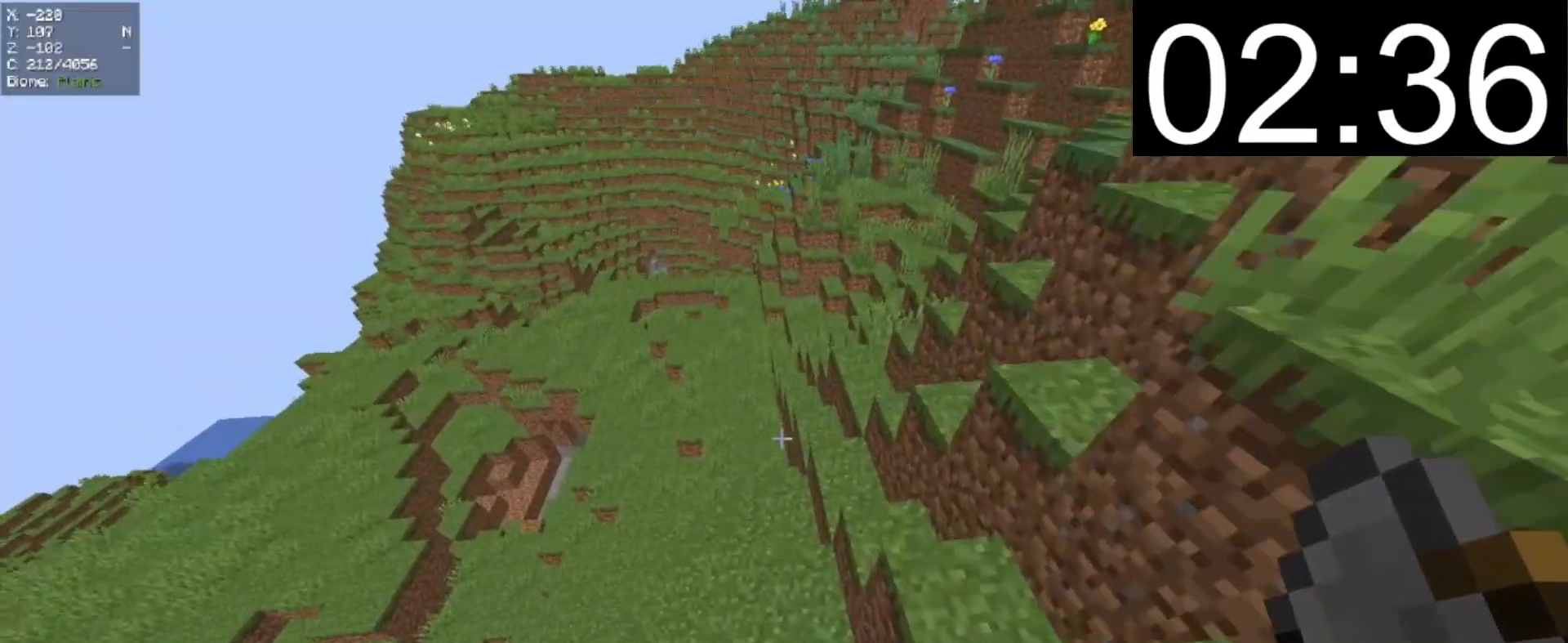
{"keys": ["a", "w"], "mouse": [], "events": [[60, "d", "down"], [260, "a", "down"], [260, "d", "up"]]}
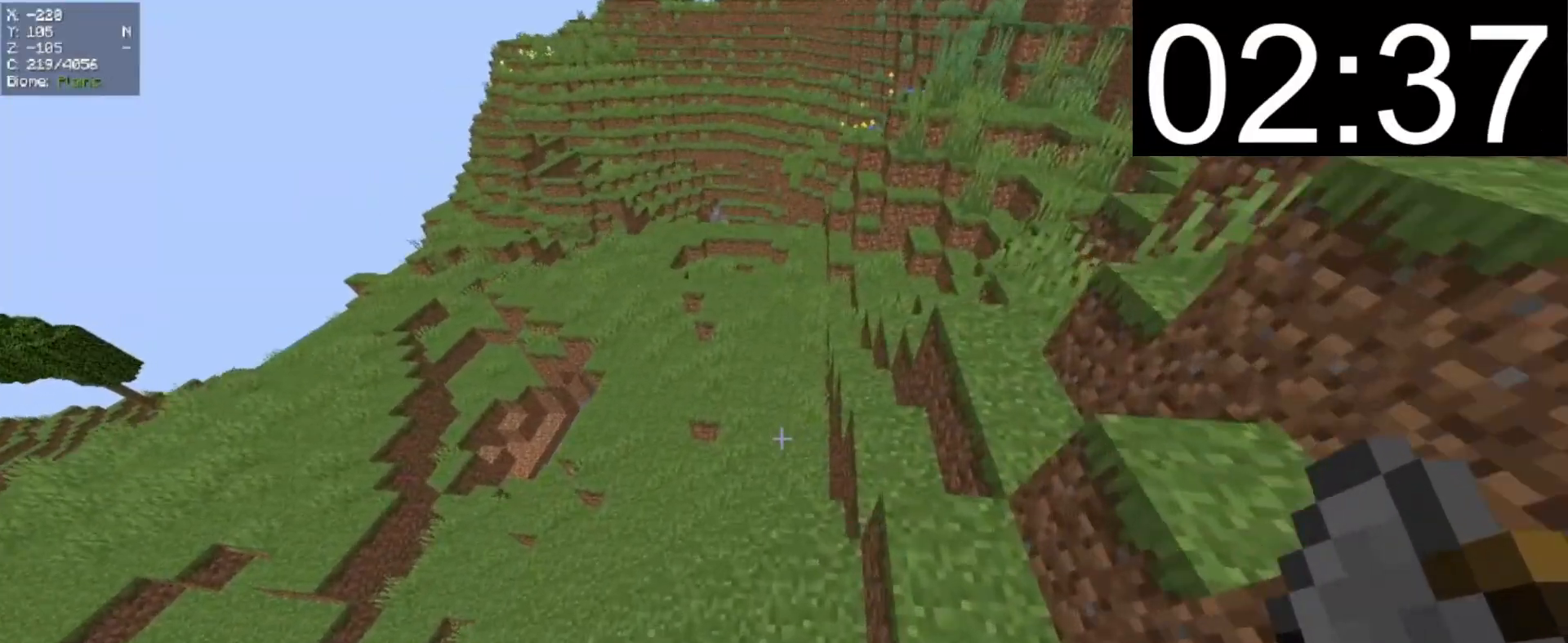
{"keys": ["w"], "mouse": [], "events": [[140, "a", "up"]]}
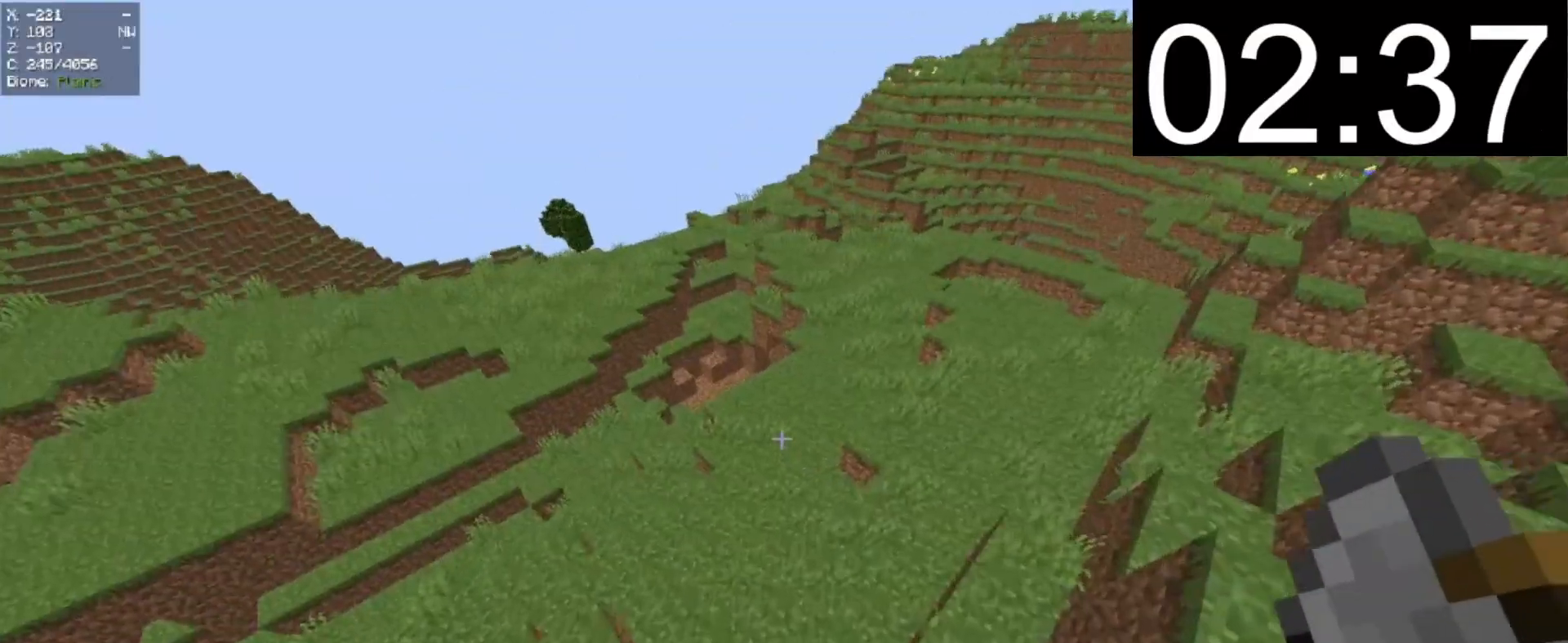
{"keys": ["w"], "mouse": [], "events": []}
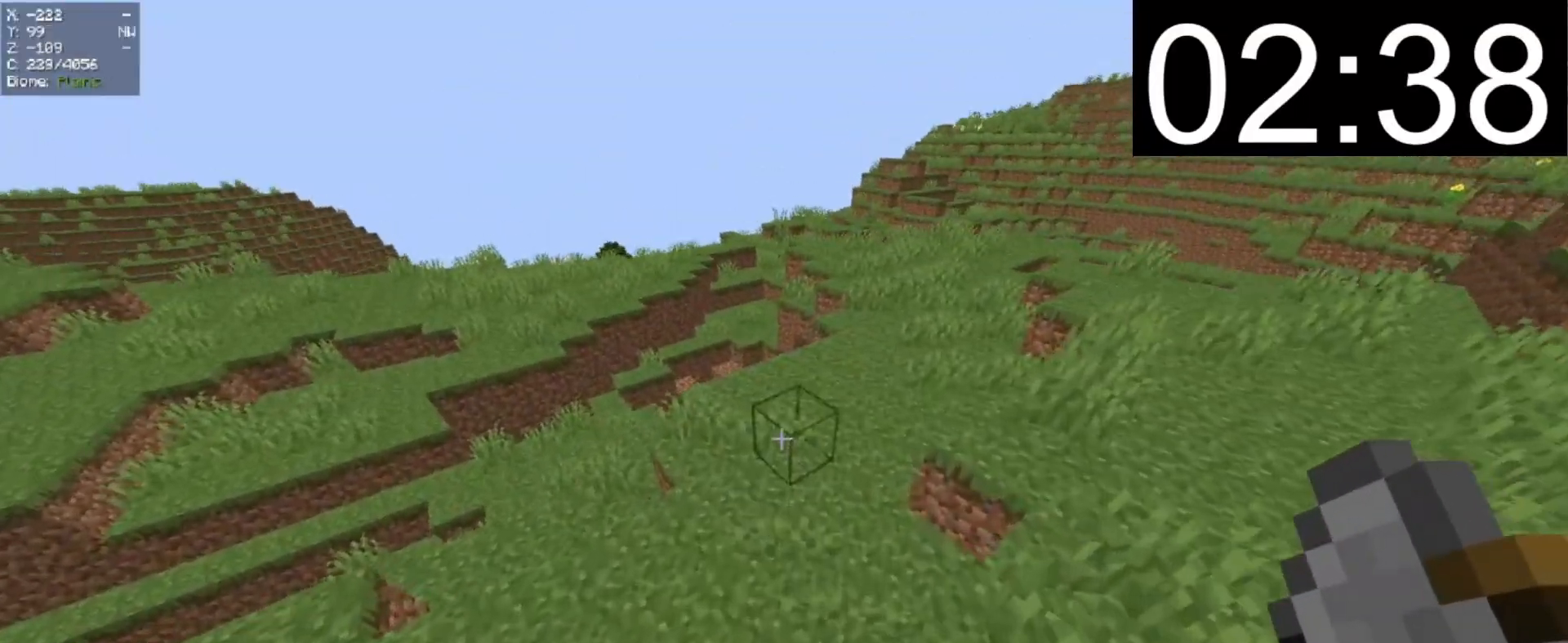
{"keys": ["a", "w"], "mouse": [], "events": [[80, "a", "down"]]}
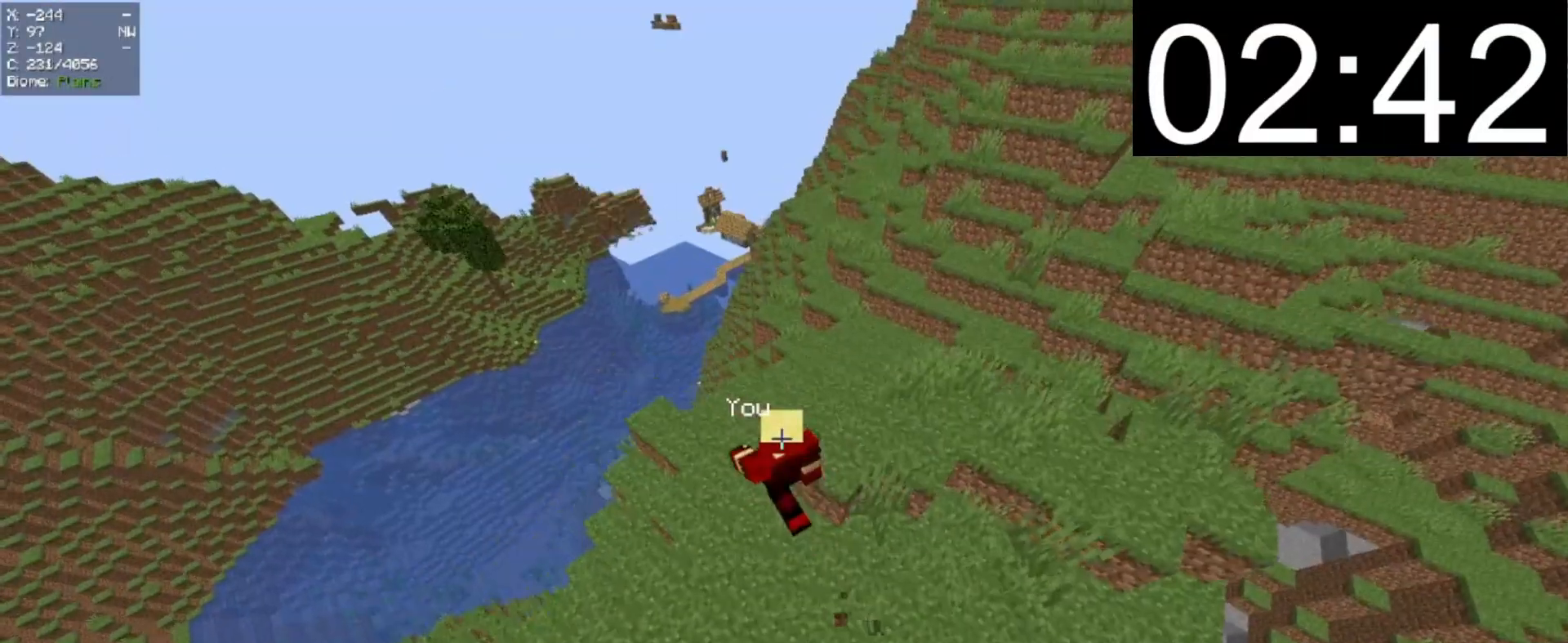
{"keys": [], "mouse": [], "events": [[140, "a", "up"], [140, "w", "up"]]}
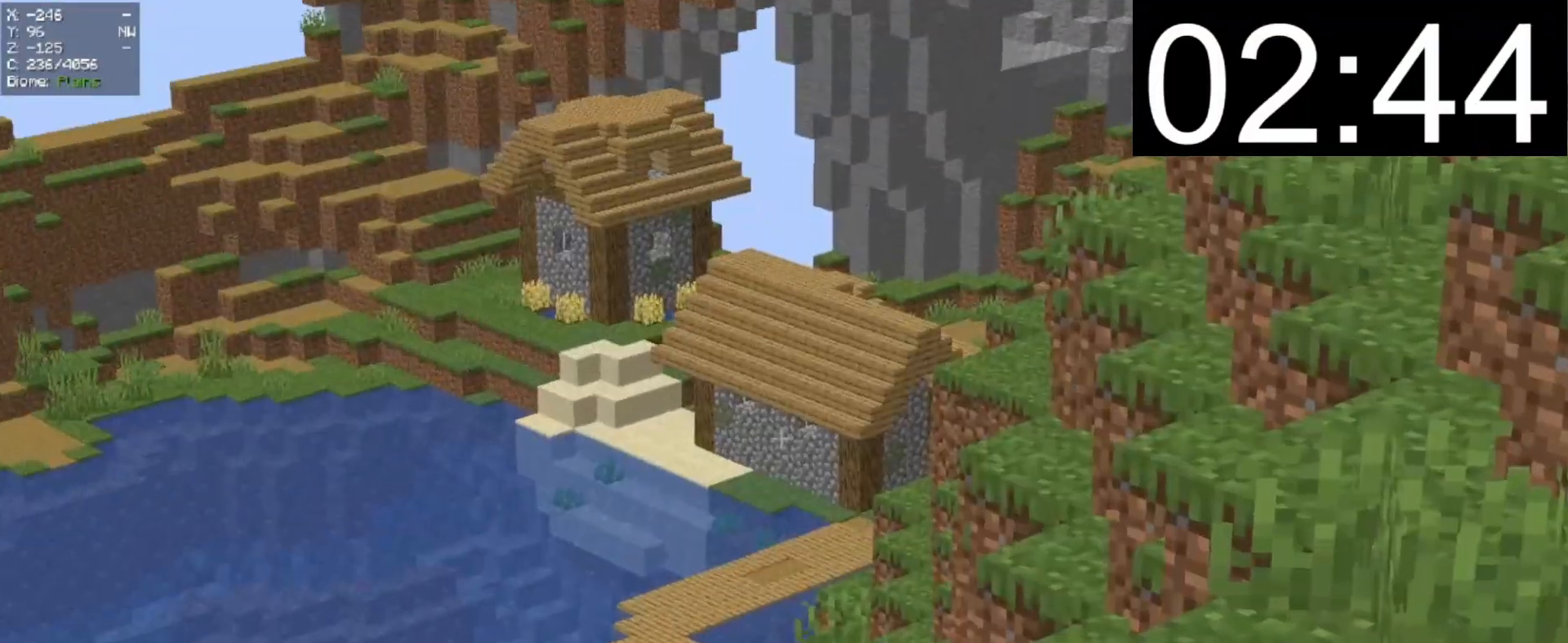
{"keys": [], "mouse": ["left"], "events": [[400, "mouse_left", "down"]]}
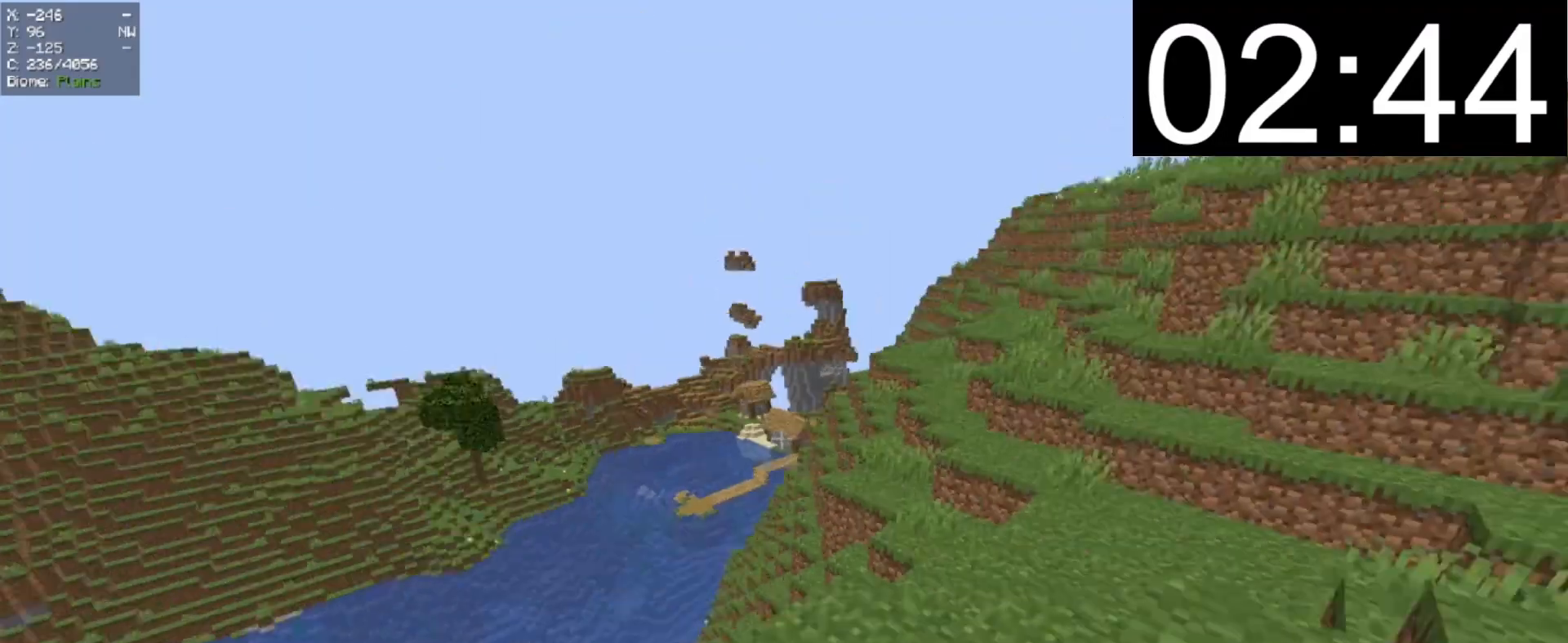
{"keys": ["w"], "mouse": [], "events": [[80, "mouse_left", "up"], [240, "d", "down"], [240, "w", "down"], [480, "d", "up"]]}
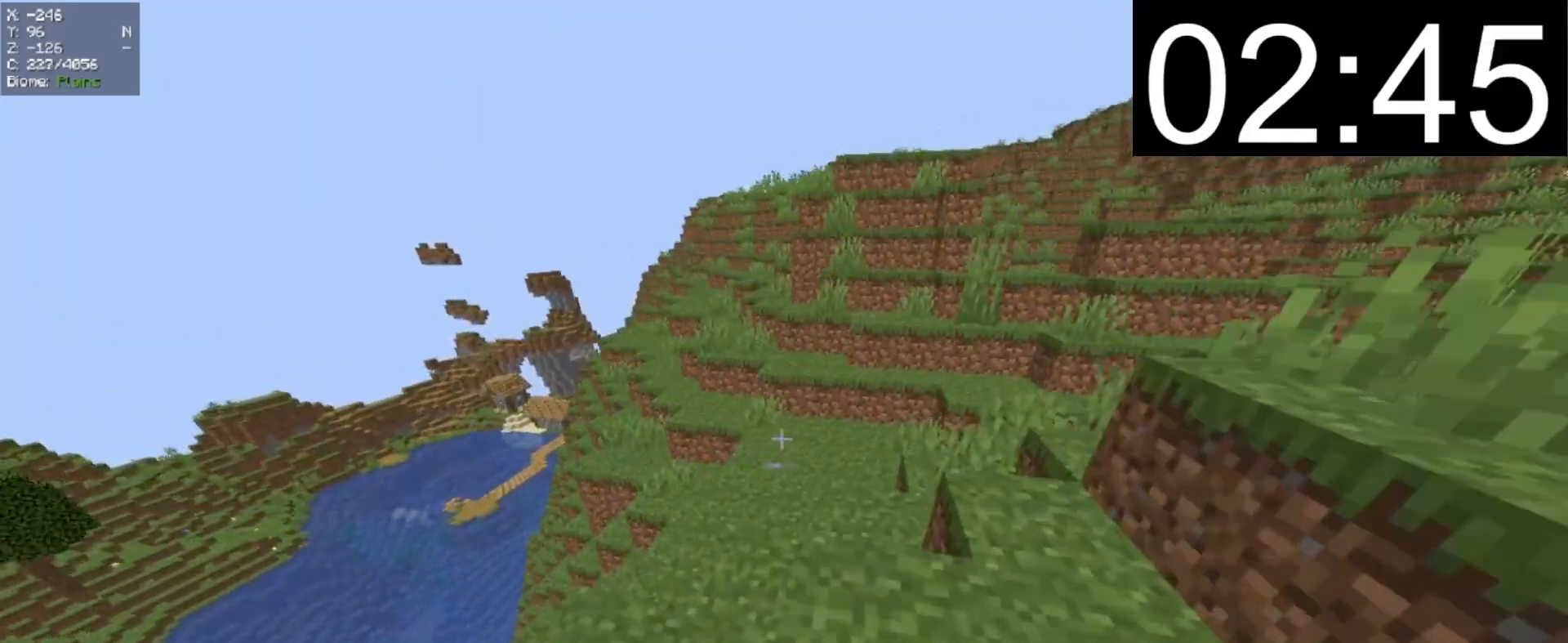
{"keys": ["w"], "mouse": ["left"], "events": [[360, "mouse_left", "down"]]}
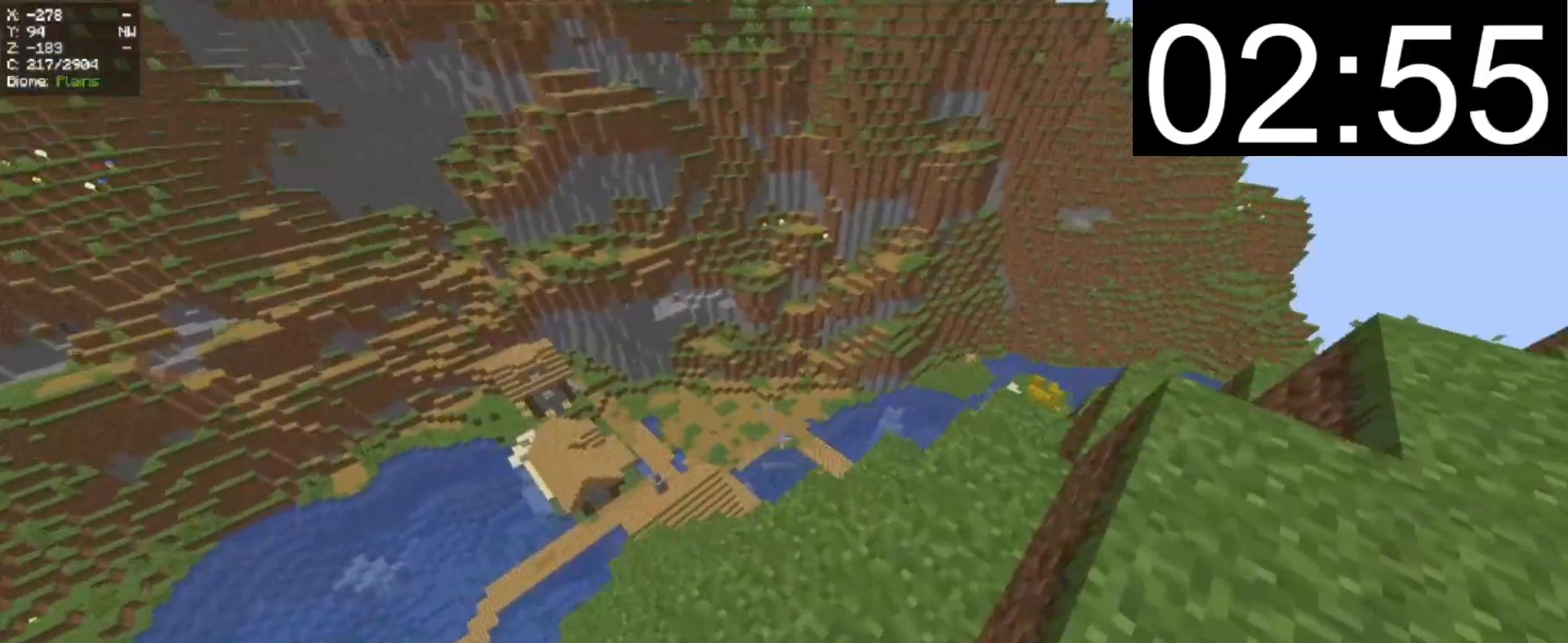
{"keys": ["a", "d", "w"], "mouse": [], "events": [[20, "a", "down"], [100, "mouse_left", "up"], [360, "d", "down"], [420, "a", "up"], [500, "a", "down"]]}
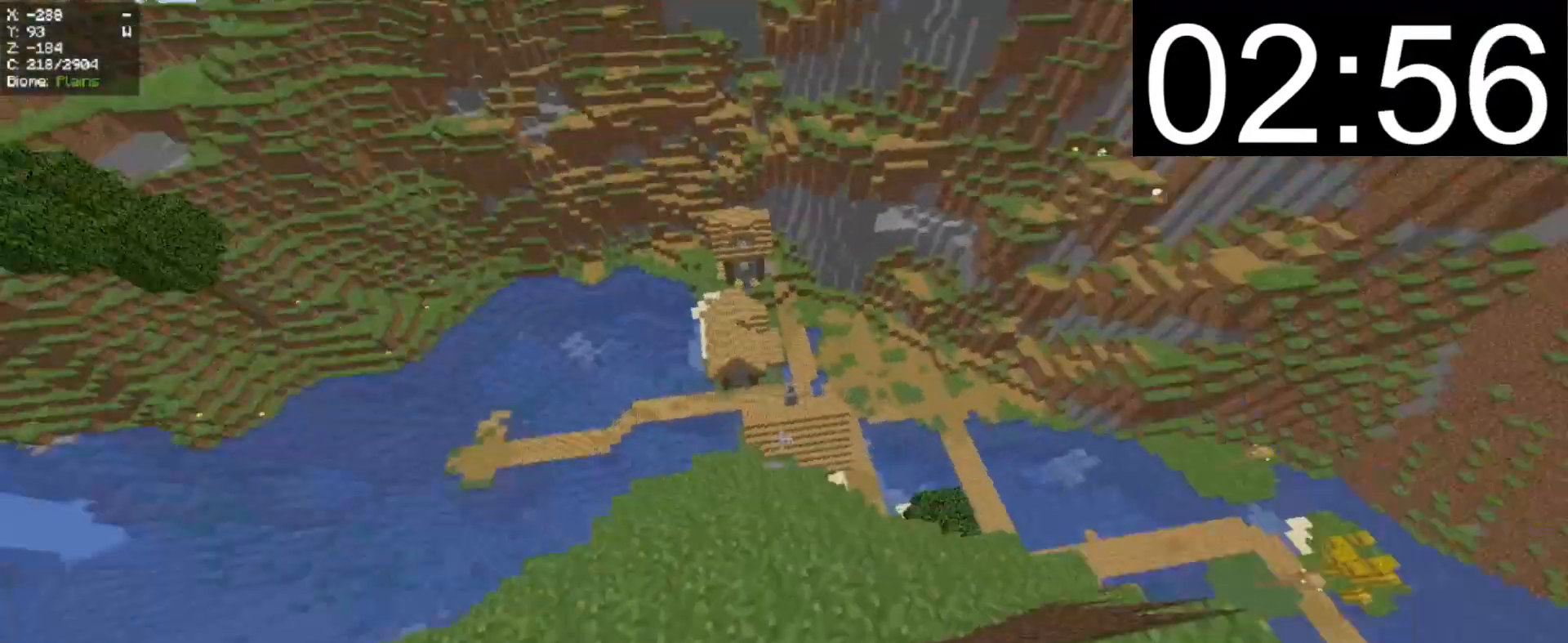
{"keys": ["a", "w"], "mouse": [], "events": [[100, "d", "up"]]}
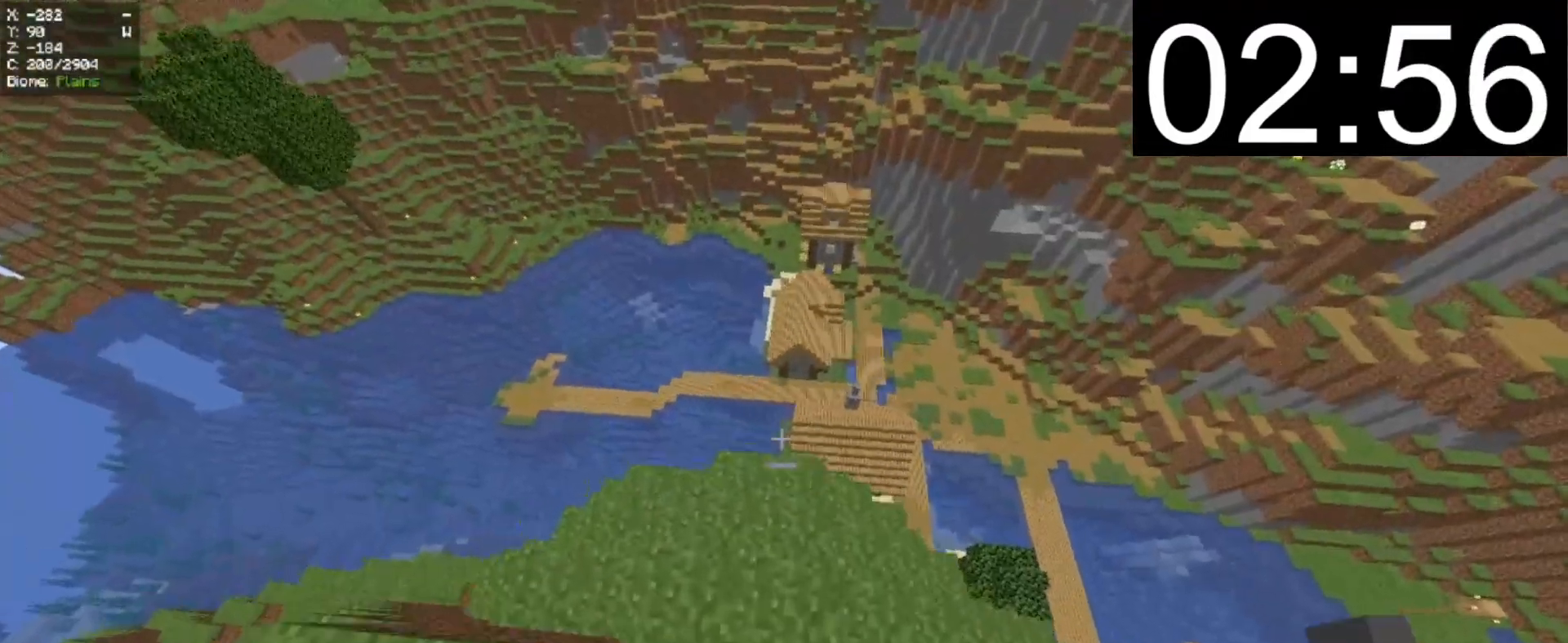
{"keys": ["a", "d", "w"], "mouse": [], "events": [[120, "d", "down"], [260, "d", "up"], [420, "d", "down"]]}
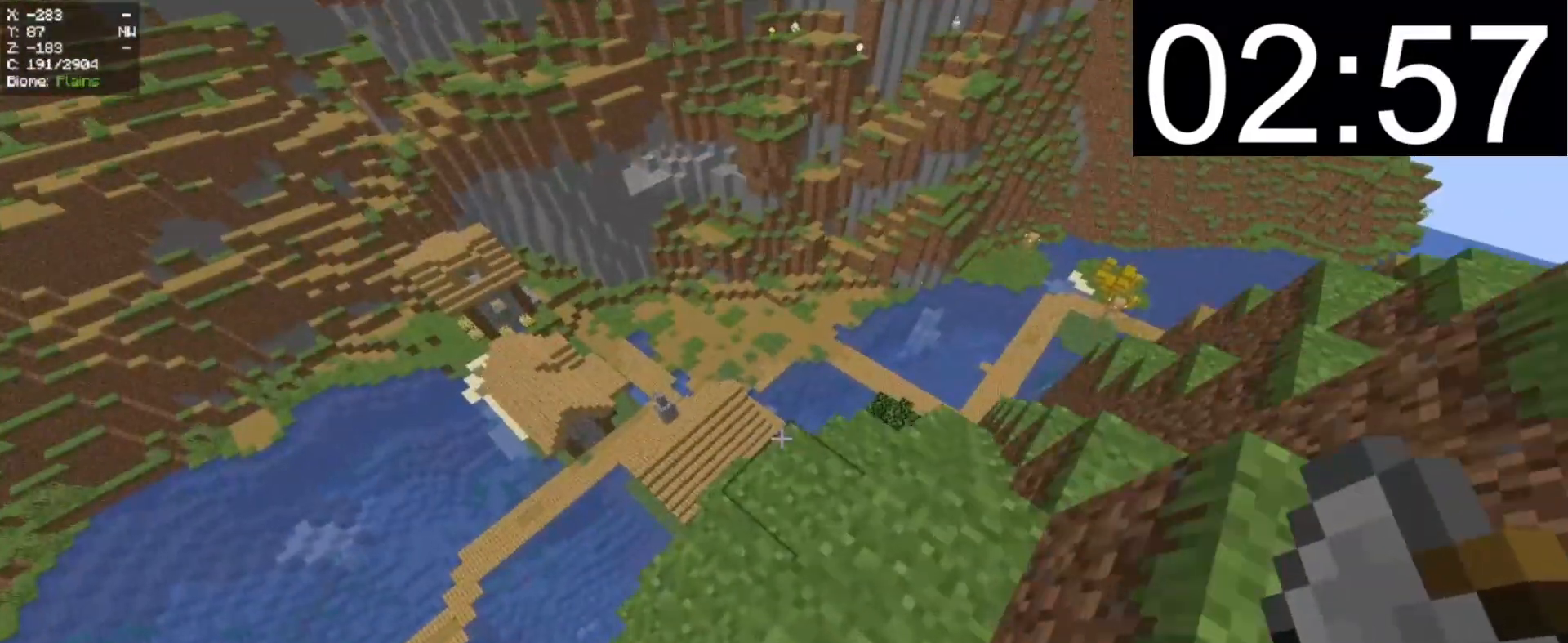
{"keys": ["d", "w"], "mouse": [], "events": [[100, "a", "up"], [400, "w", "up"], [500, "w", "down"]]}
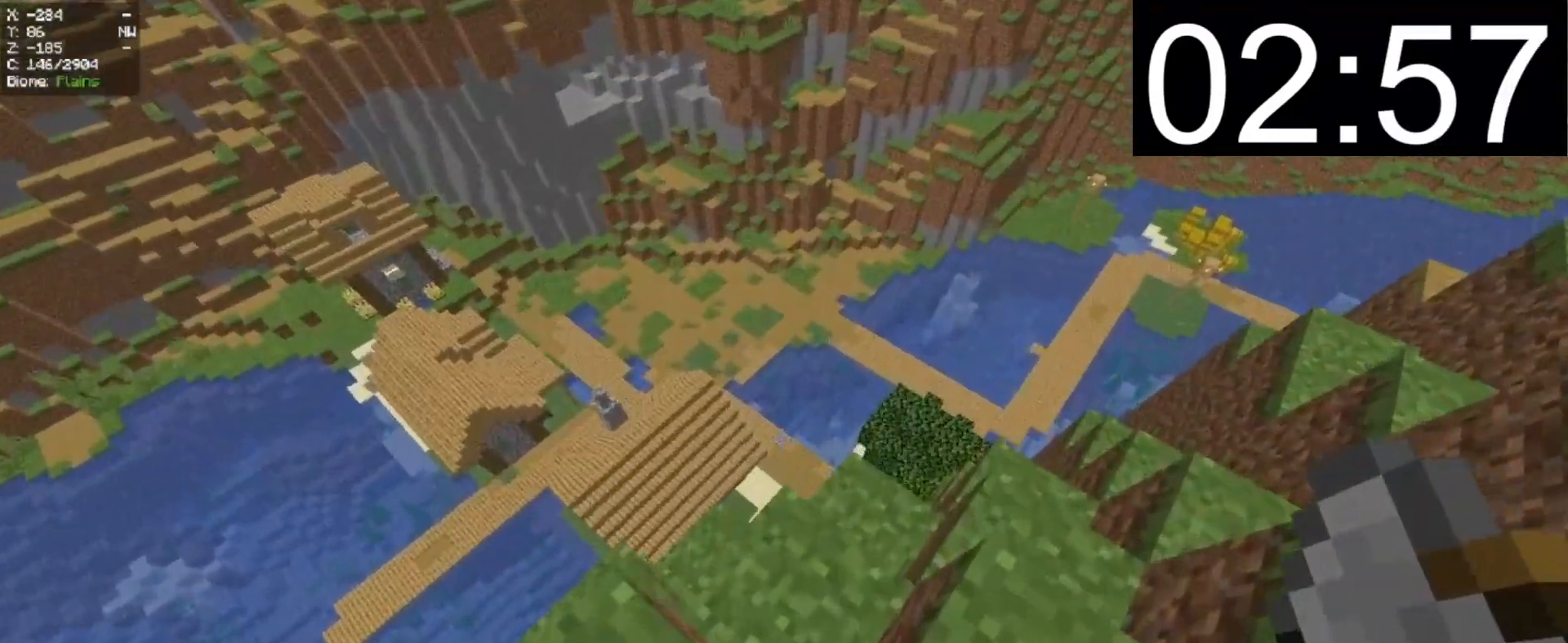
{"keys": ["d", "w"], "mouse": [], "events": [[160, "a", "down"], [220, "d", "up"], [320, "d", "down"], [400, "a", "up"]]}
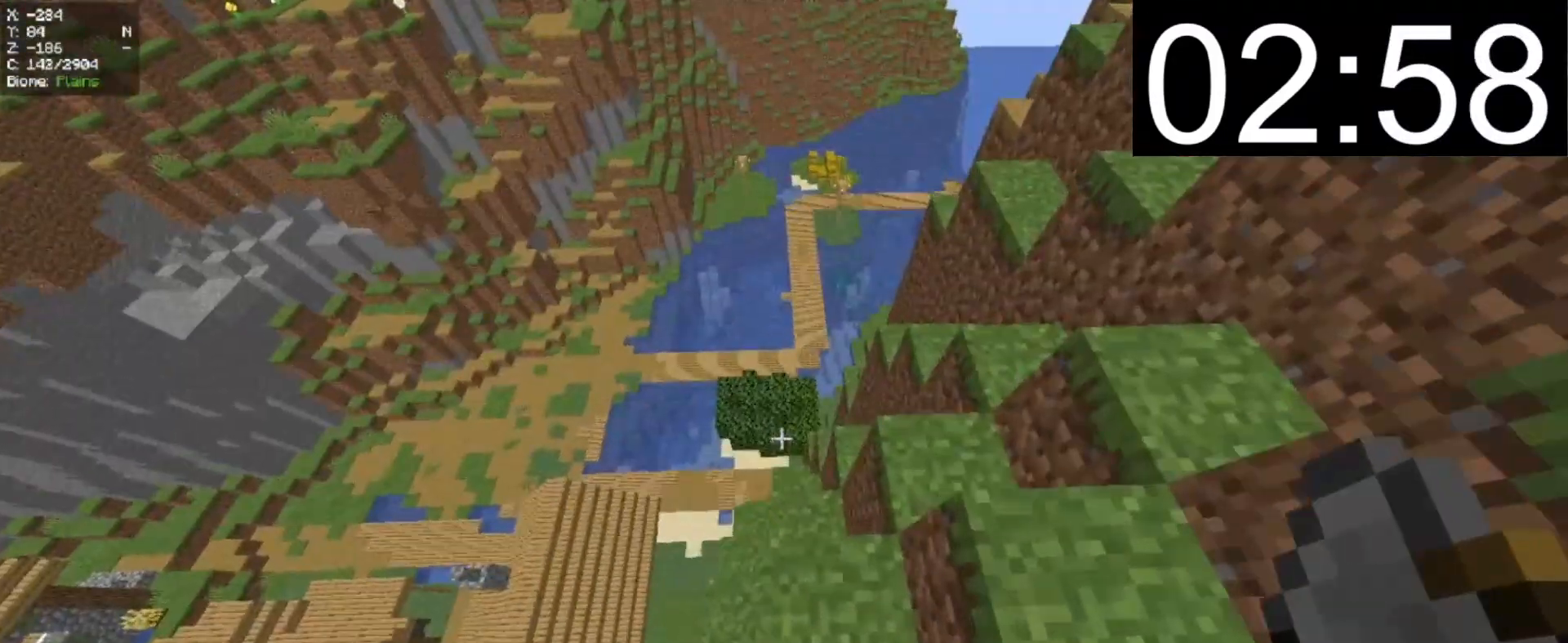
{"keys": ["a"], "mouse": [], "events": [[160, "w", "up"], [220, "d", "up"], [260, "w", "down"], [320, "d", "down"], [420, "a", "down"], [500, "d", "up"], [500, "w", "up"]]}
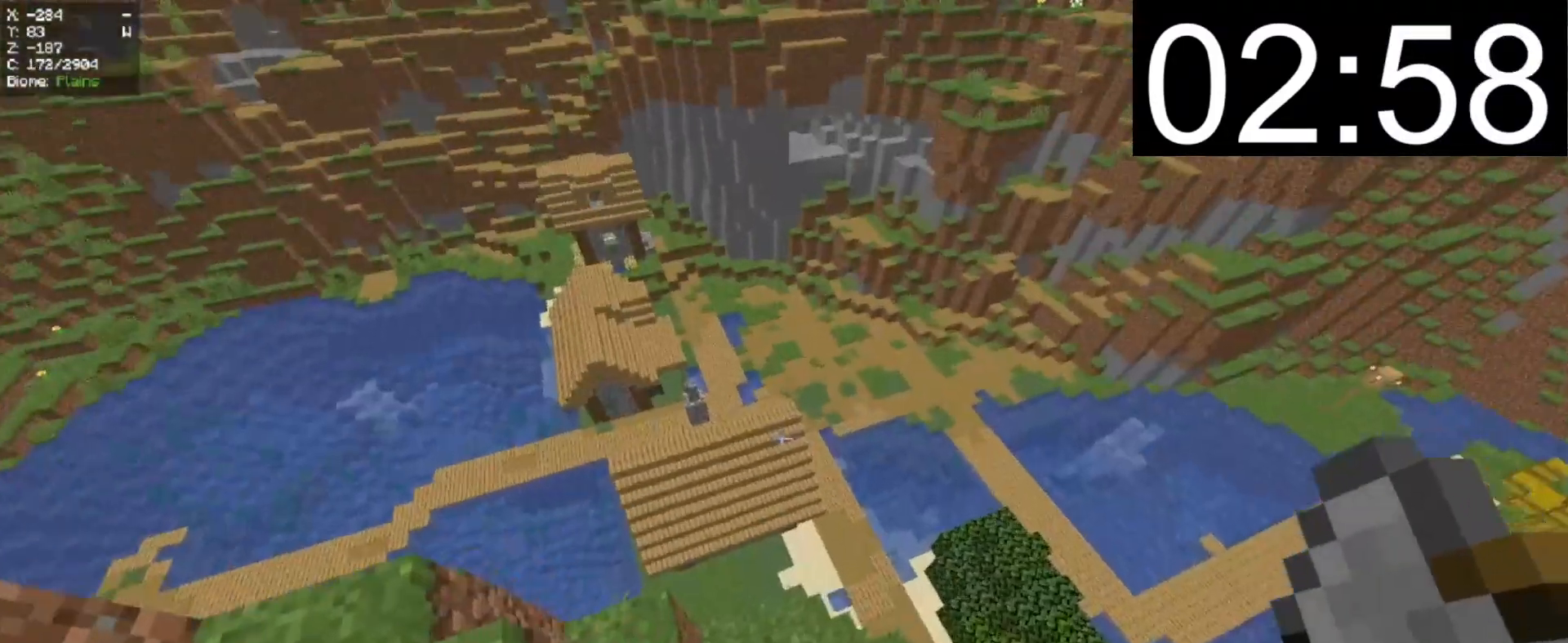
{"keys": [], "mouse": [], "events": [[120, "a", "up"], [120, "w", "down"], [220, "a", "down"], [500, "a", "up"], [500, "w", "up"]]}
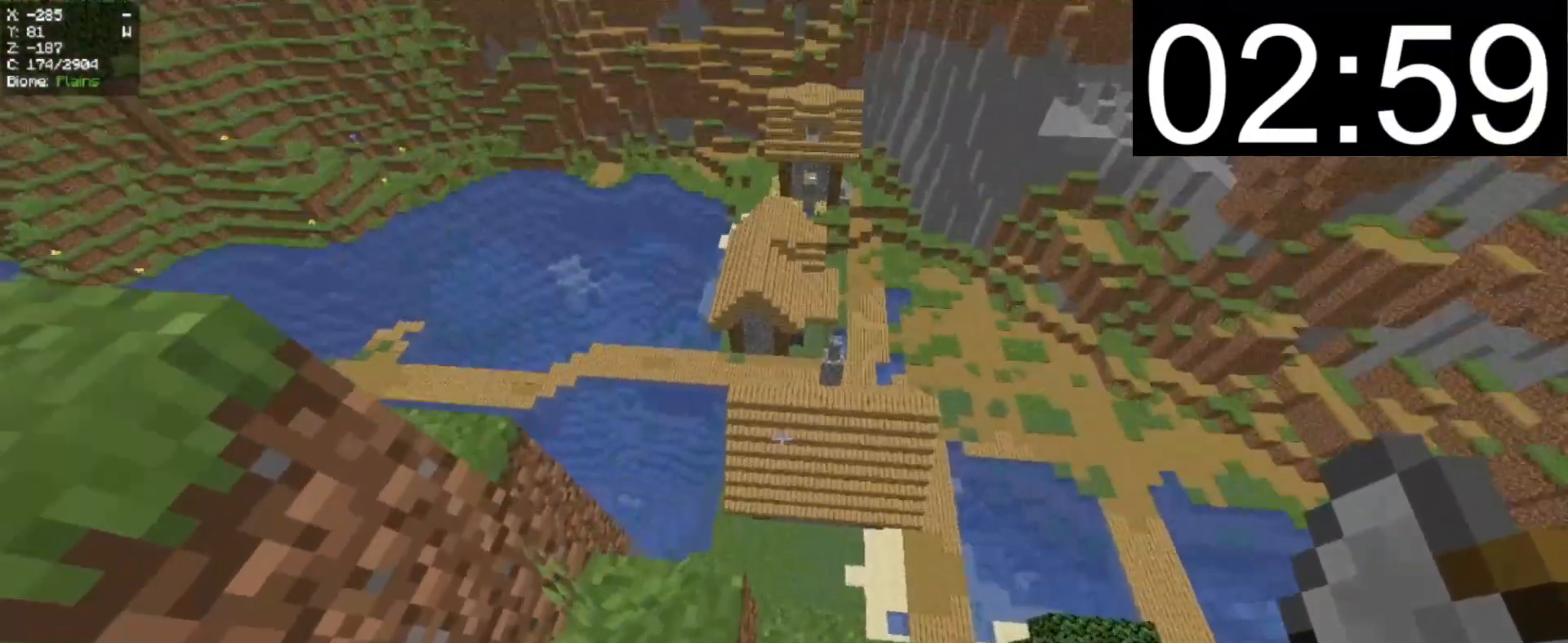
{"keys": ["d"], "mouse": [], "events": [[420, "d", "down"]]}
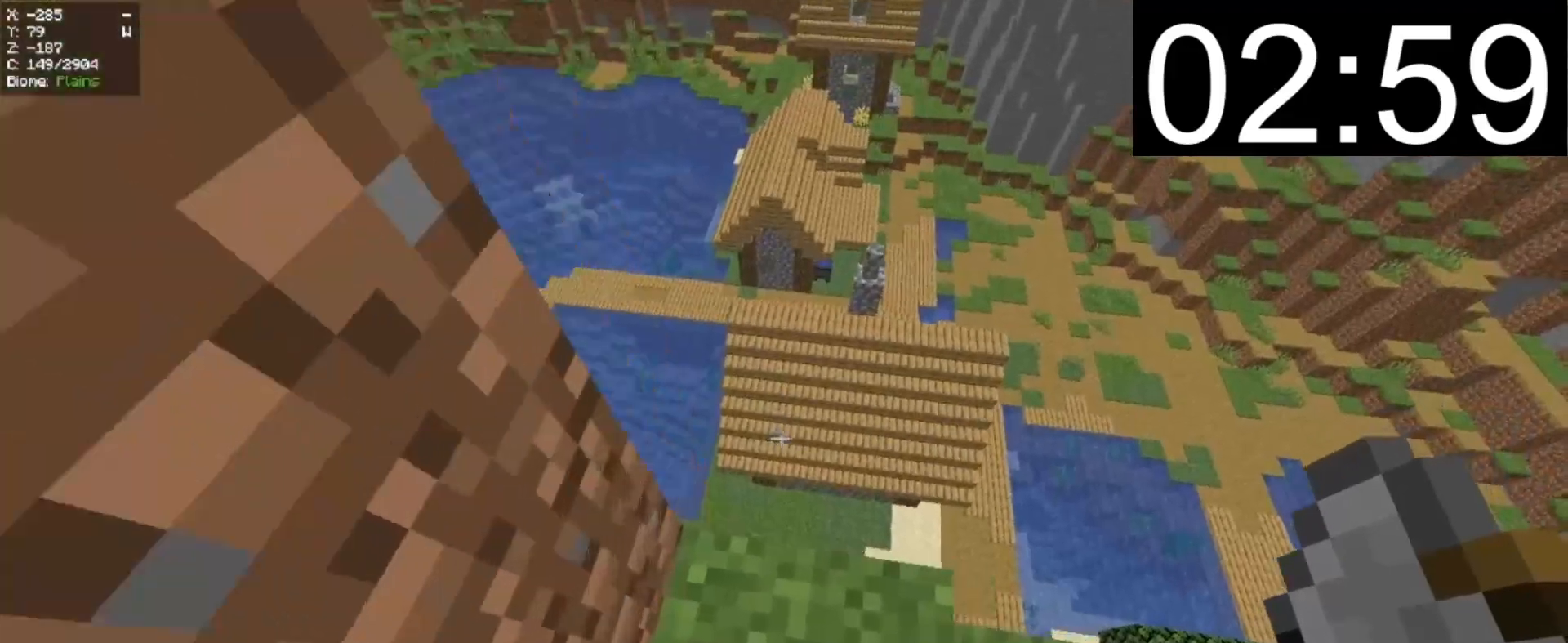
{"keys": ["d"], "mouse": [], "events": [[360, "a", "down"], [400, "d", "up"], [460, "a", "up"], [460, "d", "down"]]}
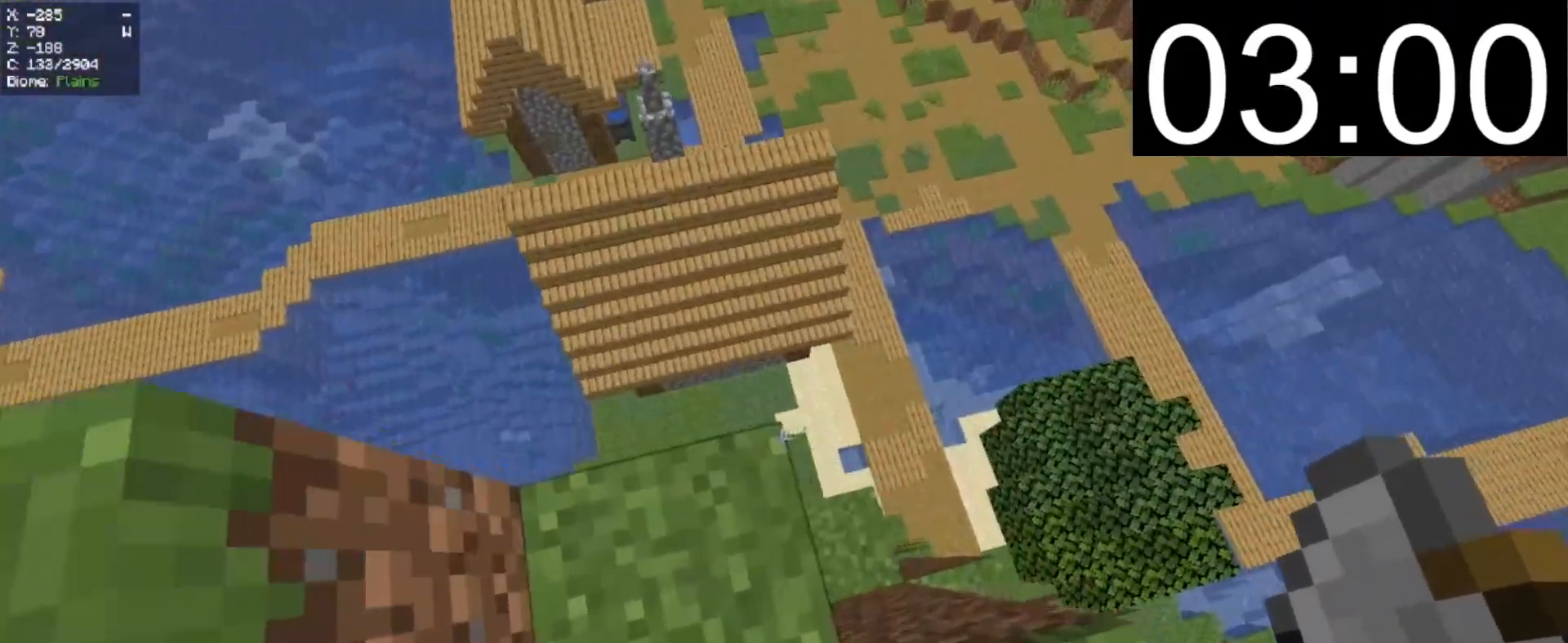
{"keys": ["d", "w"], "mouse": [], "events": [[60, "a", "down"], [120, "d", "up"], [200, "d", "down"], [260, "a", "up"], [300, "a", "down"], [360, "d", "up"], [360, "w", "down"], [400, "a", "up"], [400, "d", "down"]]}
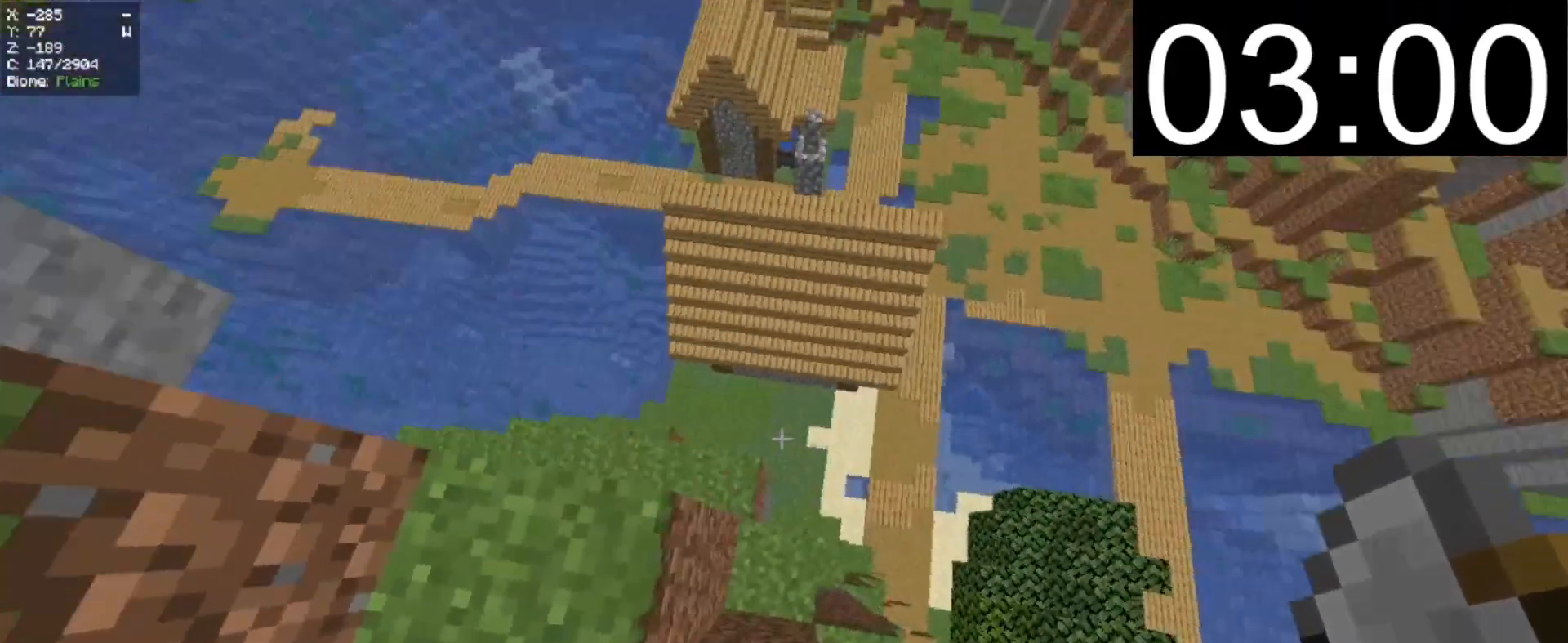
{"keys": ["a", "w"], "mouse": [], "events": [[20, "a", "down"], [20, "d", "up"], [160, "w", "up"], [500, "w", "down"]]}